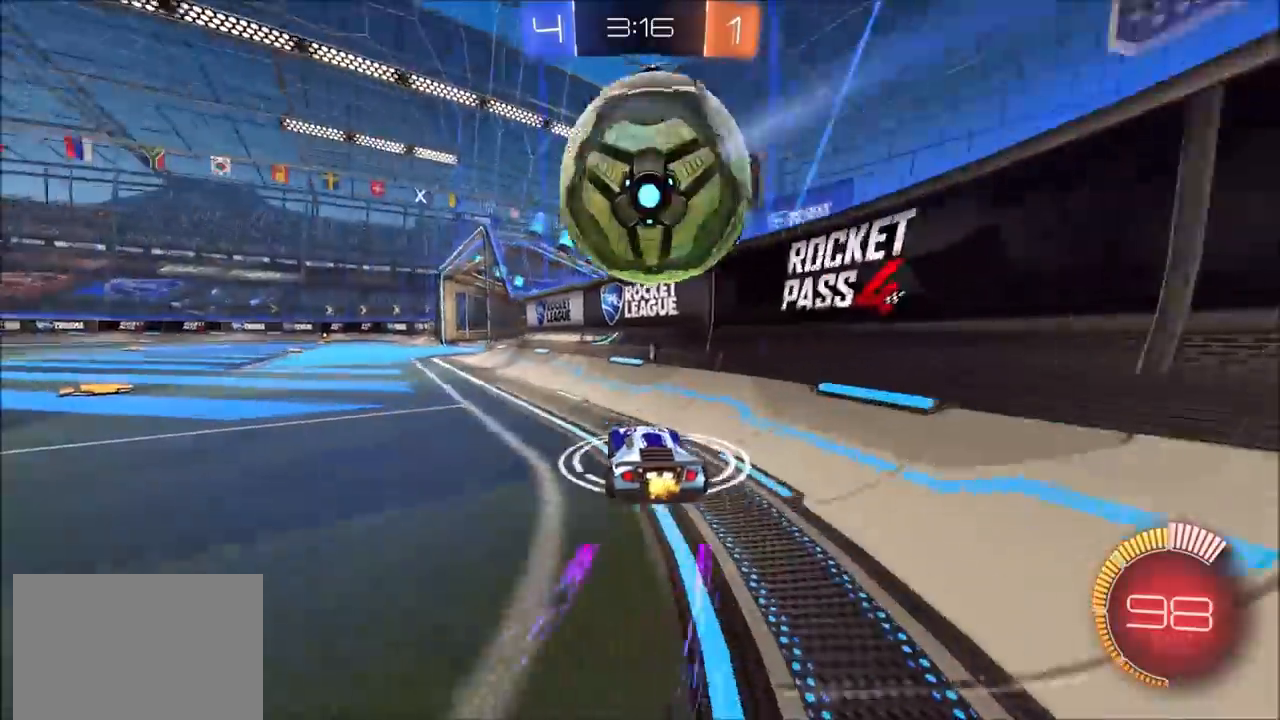
Gameplay with a controller (PlayStation layout); each line is a JSON object with the inputs held at the frame after it. "events" lists button and stick changes between this image and that frame as [ms after this image, input, new state], when the widget could be followed in between.
{"buttons": [], "left_stick": "left", "right_stick": "center", "events": [[50, "left_stick", "left"], [83, "R2", "up"], [183, "left_stick", "center"], [250, "left_stick", "left"]]}
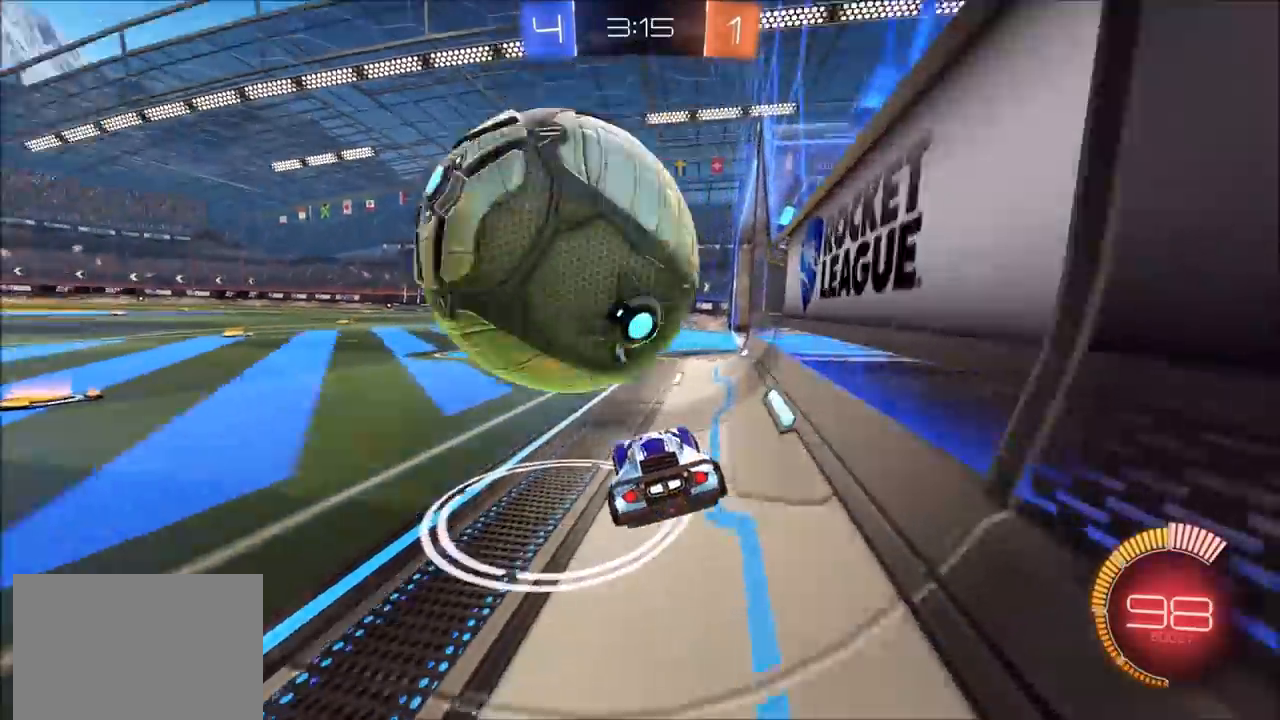
{"buttons": ["CROSS", "L1"], "left_stick": "left", "right_stick": "center", "events": [[50, "left_stick", "right"], [183, "CROSS", "down"], [250, "left_stick", "down"], [283, "L1", "down"], [333, "CROSS", "up"], [367, "left_stick", "left"], [383, "CROSS", "down"]]}
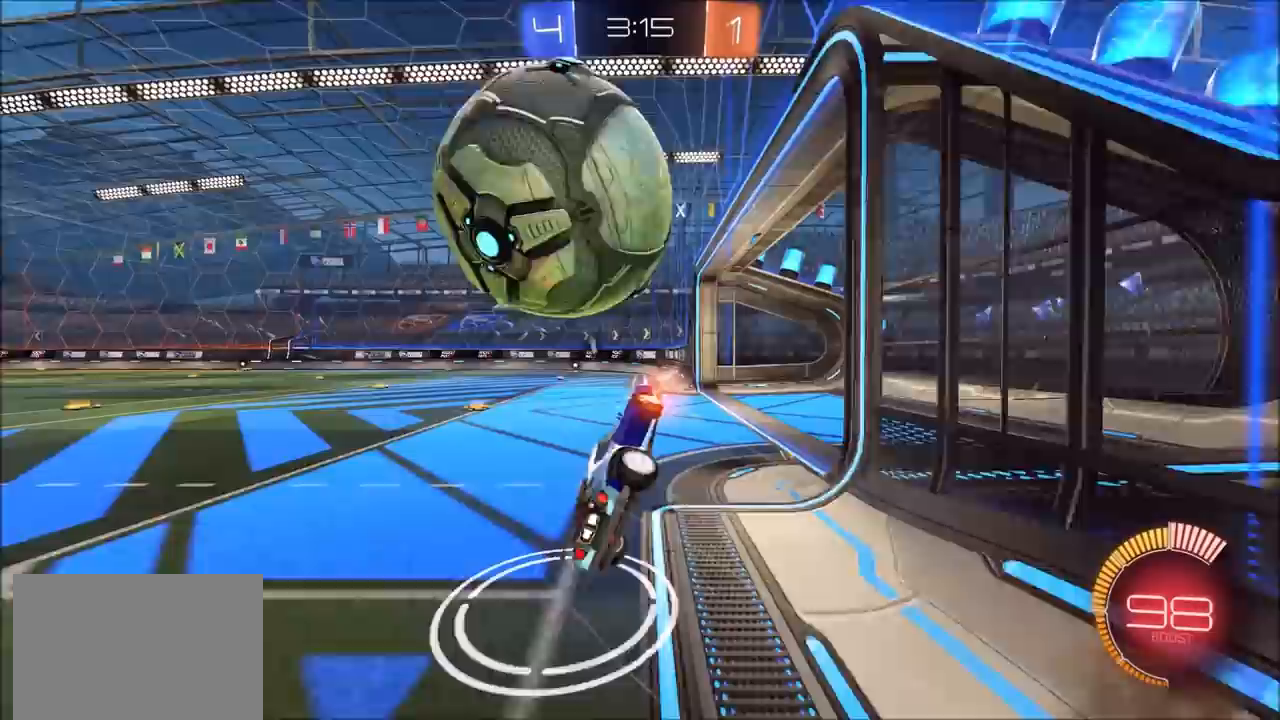
{"buttons": ["CIRCLE", "L1", "R2"], "left_stick": "up", "right_stick": "center", "events": [[33, "CROSS", "up"], [83, "R2", "down"], [117, "CIRCLE", "down"], [250, "left_stick", "up"]]}
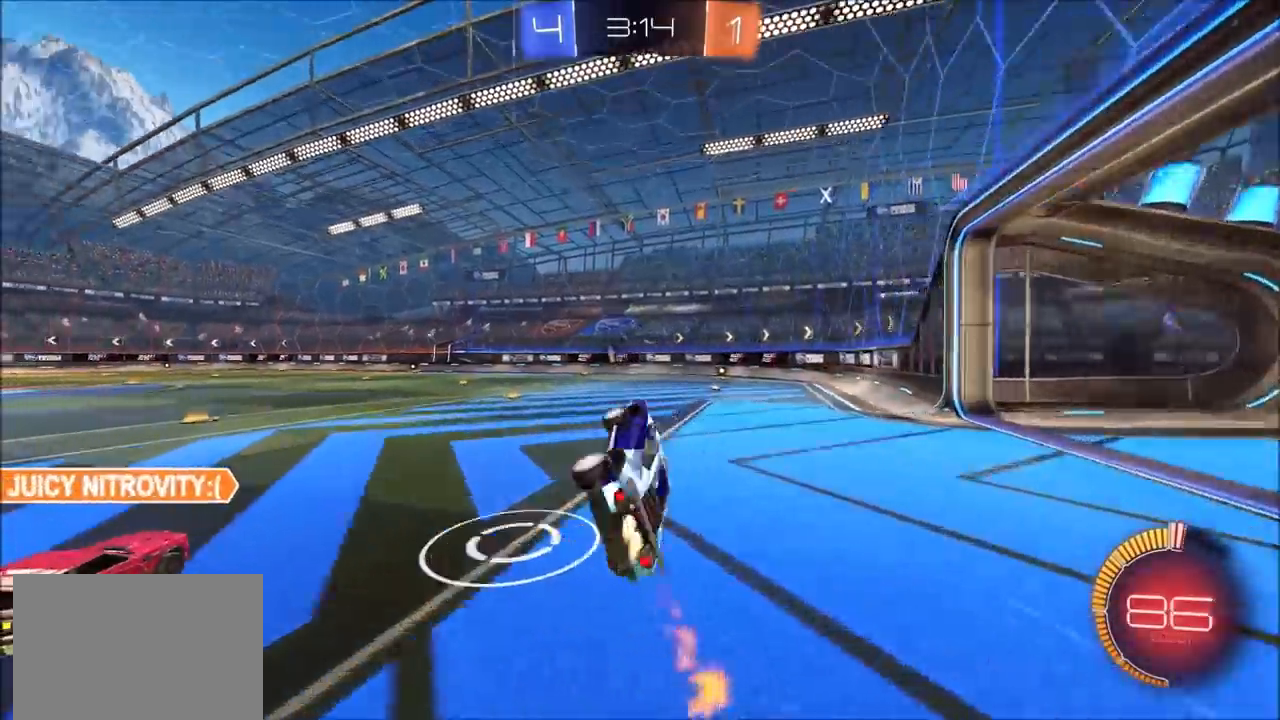
{"buttons": ["CIRCLE", "R2"], "left_stick": "center", "right_stick": "center", "events": [[133, "L1", "up"], [417, "left_stick", "center"]]}
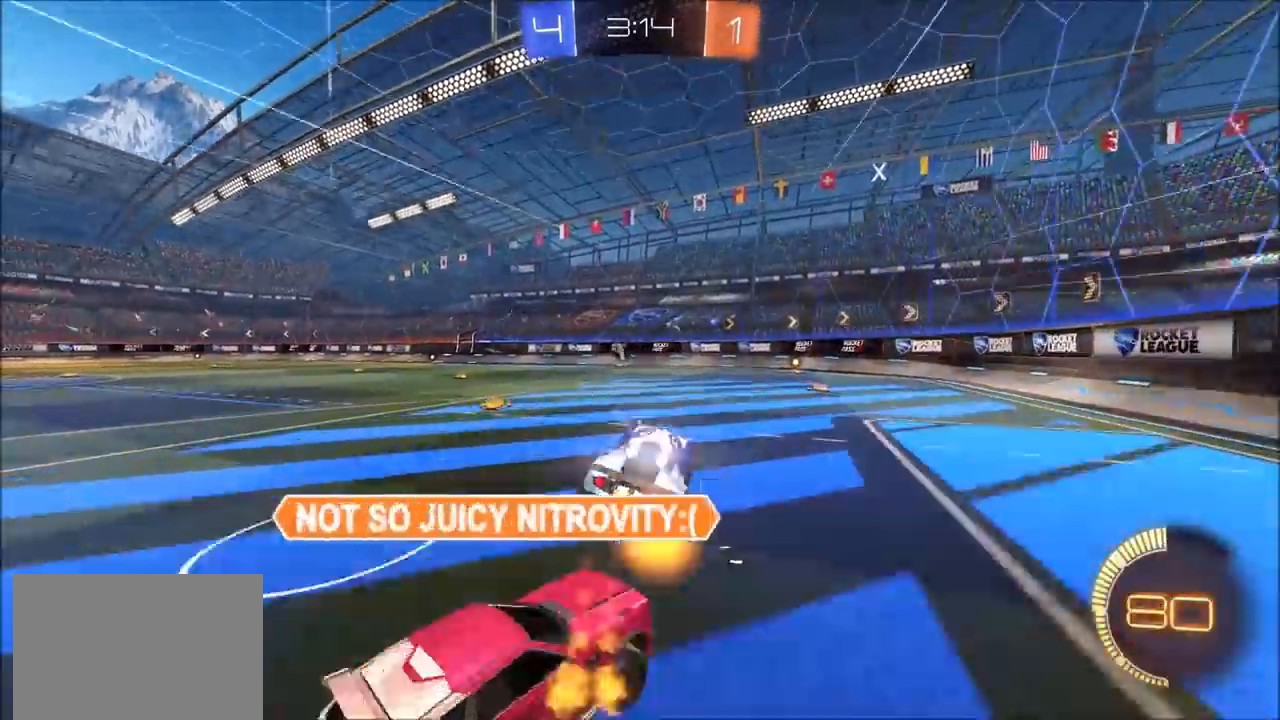
{"buttons": ["L1", "R2"], "left_stick": "right", "right_stick": "center", "events": [[100, "left_stick", "right"], [417, "L1", "down"], [500, "CIRCLE", "up"]]}
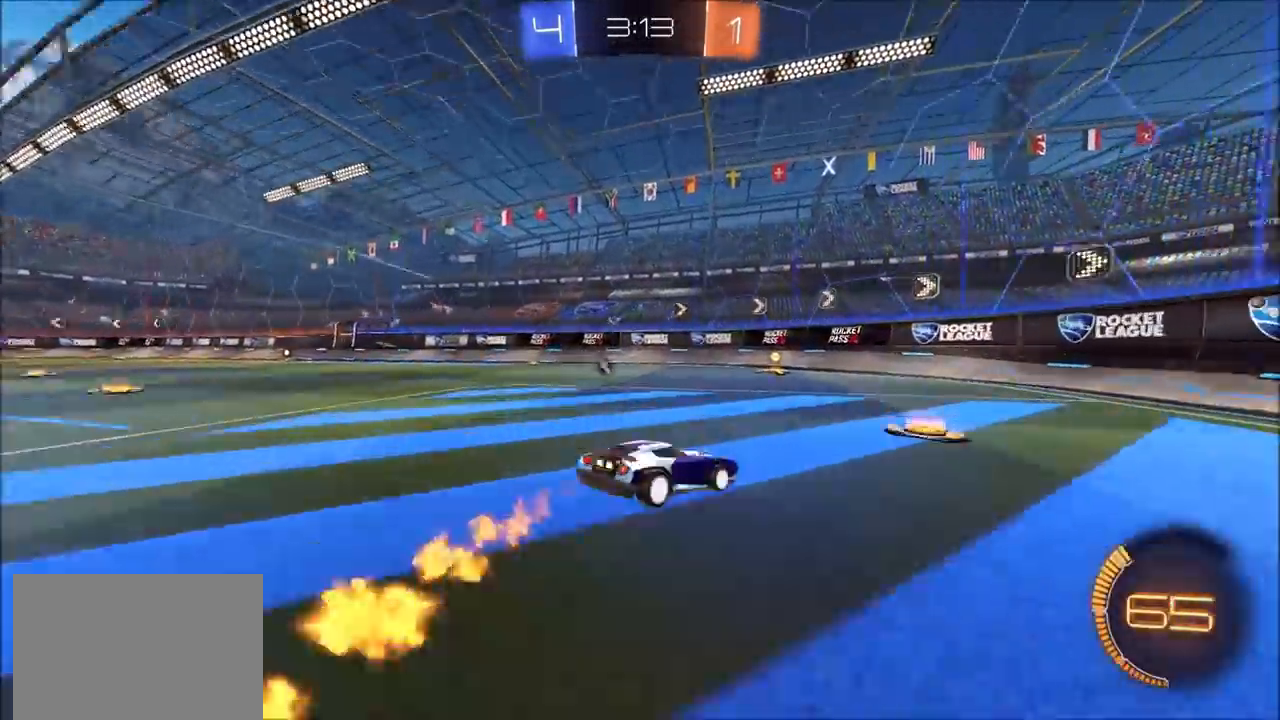
{"buttons": ["TRIANGLE", "L1", "L3"], "left_stick": "down-left", "right_stick": "center", "events": [[17, "CROSS", "down"], [100, "CROSS", "up"], [150, "left_stick", "left"], [183, "CROSS", "down"], [200, "CIRCLE", "down"], [250, "CIRCLE", "up"], [283, "CROSS", "up"], [333, "CROSS", "down"], [350, "left_stick", "down-left"], [367, "R2", "up"], [383, "L3", "down"], [467, "CROSS", "up"], [500, "TRIANGLE", "down"]]}
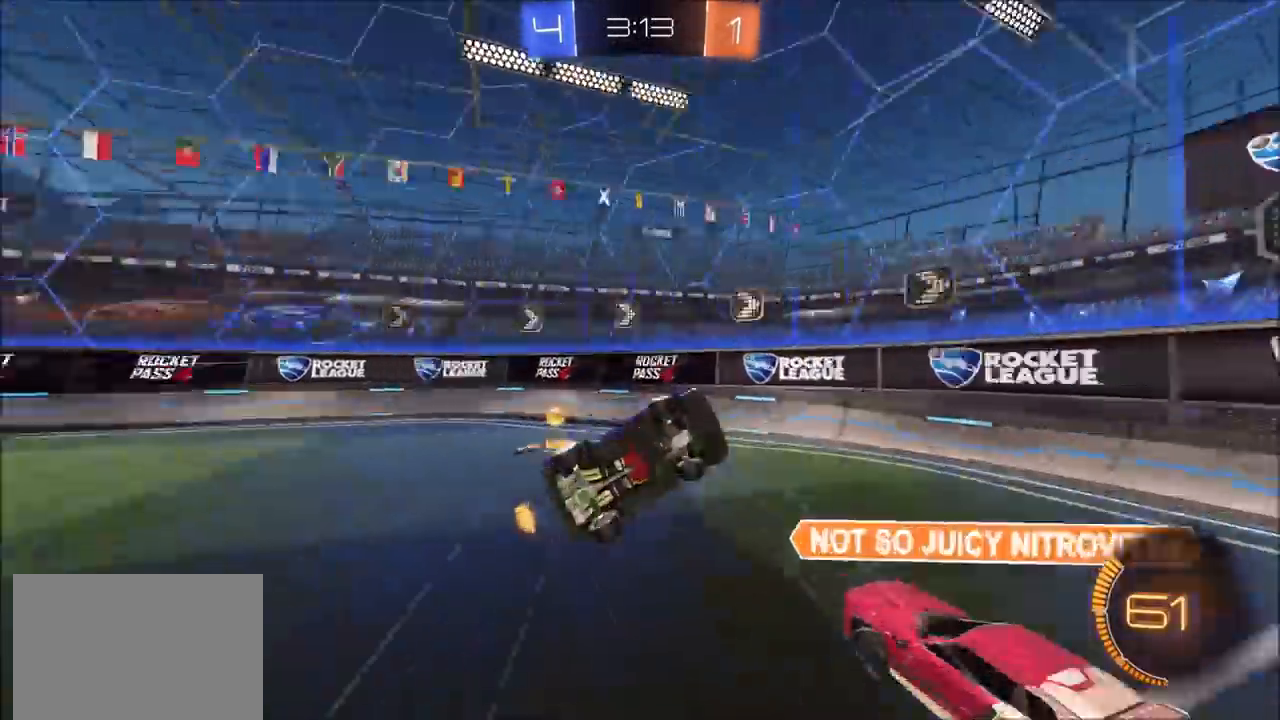
{"buttons": ["L1", "R2"], "left_stick": "down", "right_stick": "center", "events": [[67, "L3", "up"], [167, "TRIANGLE", "up"], [350, "left_stick", "down"], [417, "R2", "down"]]}
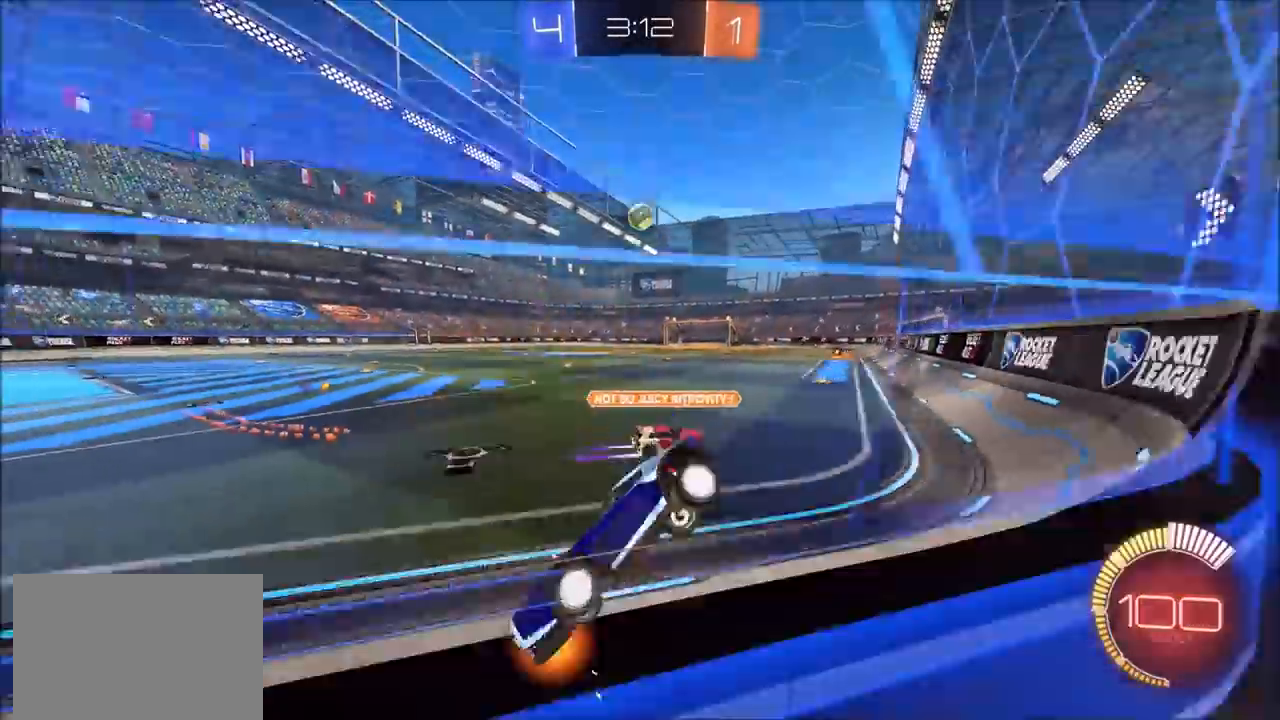
{"buttons": ["CIRCLE", "L1", "R2"], "left_stick": "up", "right_stick": "center", "events": [[133, "CROSS", "down"], [217, "CROSS", "up"], [267, "CROSS", "down"], [383, "CIRCLE", "down"], [383, "CROSS", "up"], [433, "left_stick", "up"]]}
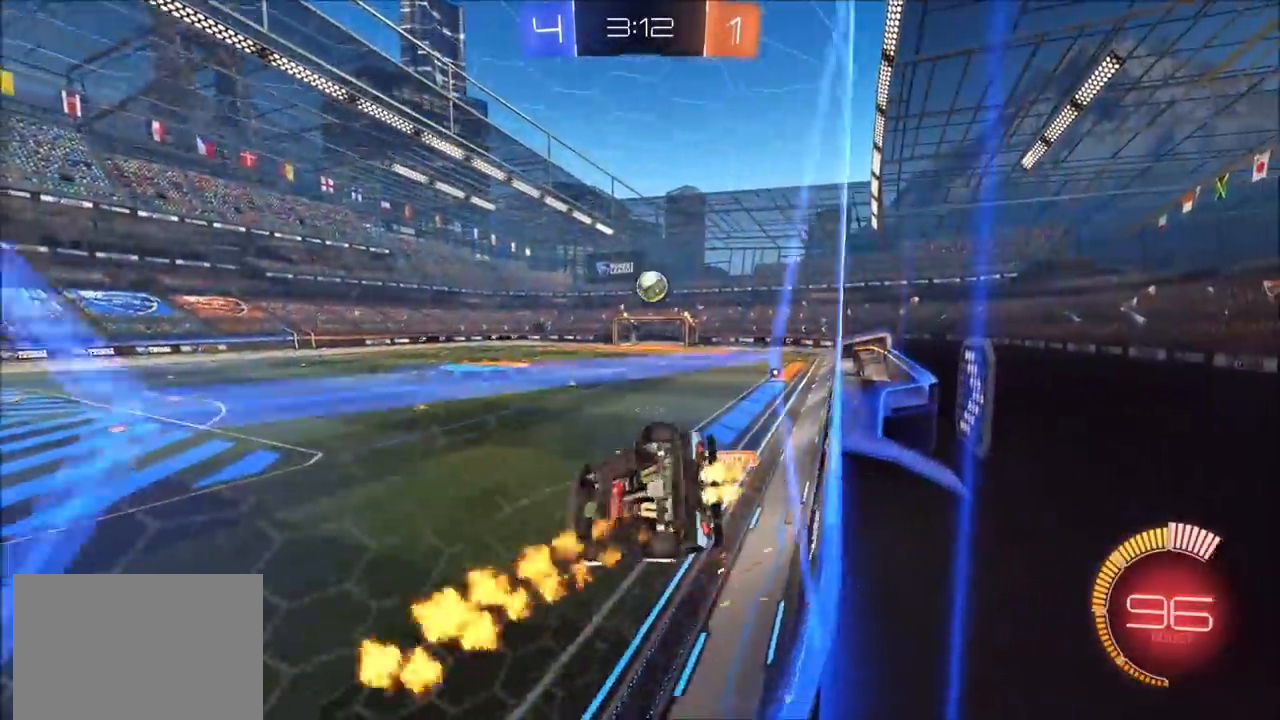
{"buttons": ["CIRCLE", "R2"], "left_stick": "up-right", "right_stick": "center", "events": [[367, "left_stick", "up-right"], [467, "L1", "up"]]}
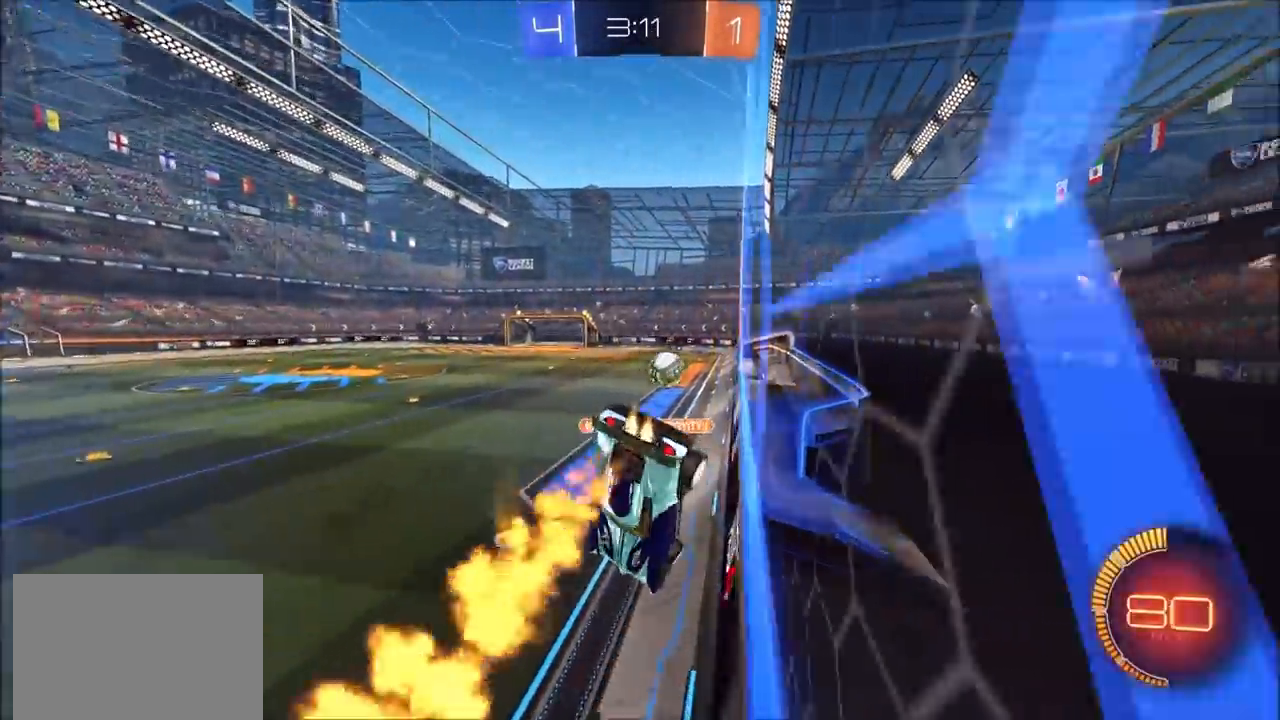
{"buttons": ["CIRCLE", "R2"], "left_stick": "right", "right_stick": "center", "events": [[67, "CIRCLE", "up"], [200, "left_stick", "right"], [333, "CIRCLE", "down"], [333, "L1", "down"], [483, "L1", "up"]]}
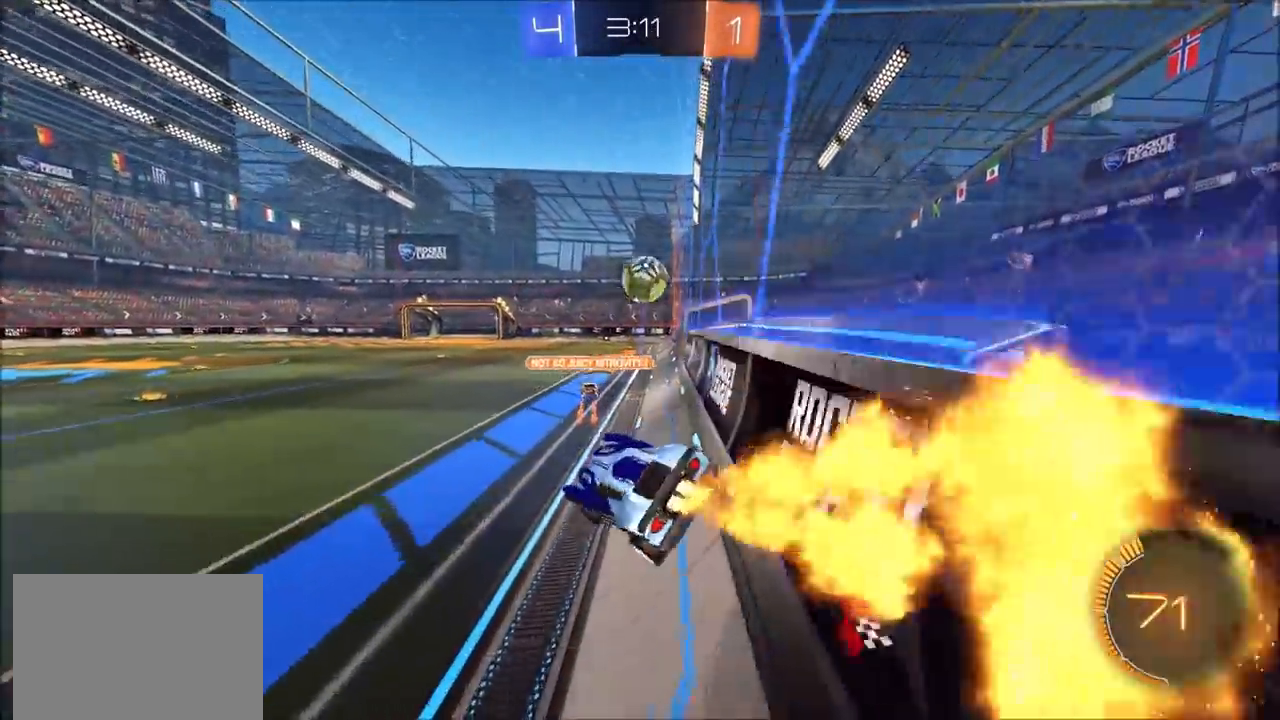
{"buttons": ["CIRCLE", "R2"], "left_stick": "up-right", "right_stick": "center", "events": [[50, "CIRCLE", "up"], [350, "CIRCLE", "down"], [450, "left_stick", "center"], [500, "left_stick", "up-right"]]}
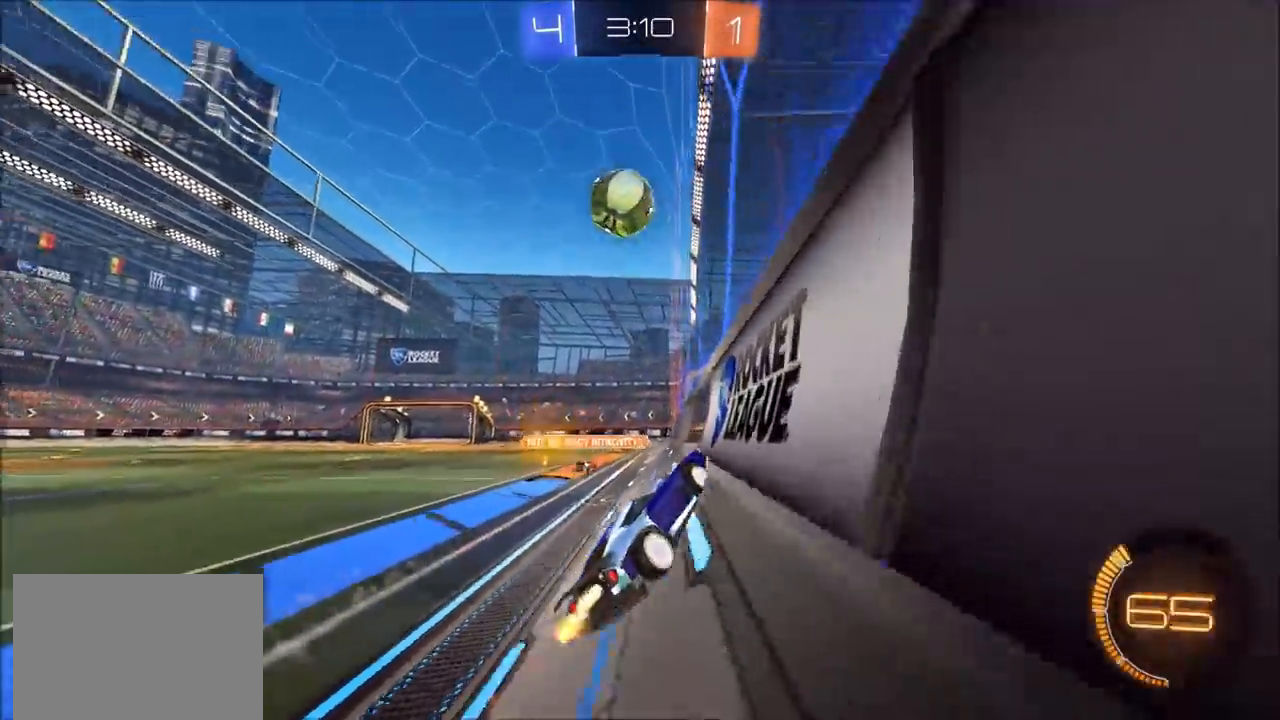
{"buttons": ["CIRCLE", "R2"], "left_stick": "center", "right_stick": "center", "events": [[17, "left_stick", "right"], [50, "CIRCLE", "up"], [150, "left_stick", "center"], [217, "CIRCLE", "down"], [283, "left_stick", "left"], [467, "left_stick", "center"]]}
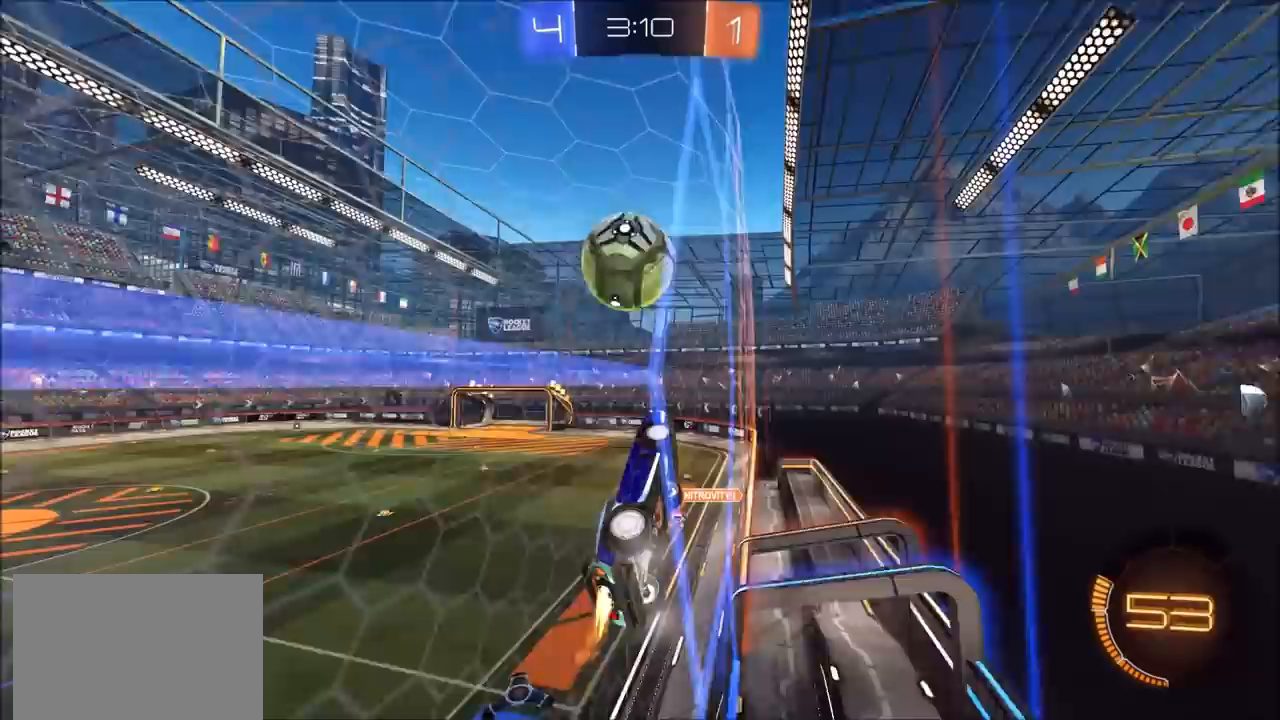
{"buttons": ["L1", "R2"], "left_stick": "up-left", "right_stick": "center", "events": [[67, "left_stick", "down-left"], [83, "CROSS", "down"], [133, "CIRCLE", "up"], [217, "CIRCLE", "down"], [250, "CROSS", "up"], [267, "left_stick", "up-left"], [283, "L1", "down"], [300, "CROSS", "down"], [417, "CIRCLE", "up"], [450, "CROSS", "up"]]}
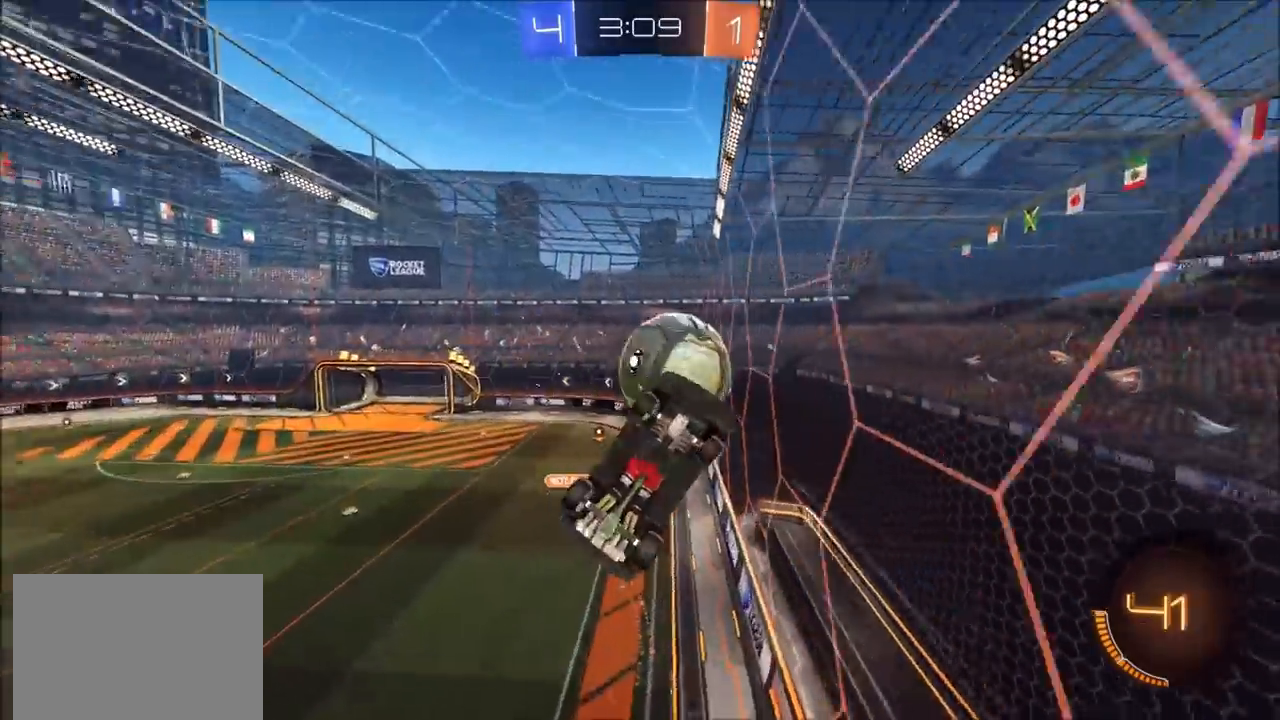
{"buttons": [], "left_stick": "down-left", "right_stick": "center", "events": [[33, "R2", "up"], [50, "L1", "up"], [50, "left_stick", "left"], [183, "left_stick", "down-left"]]}
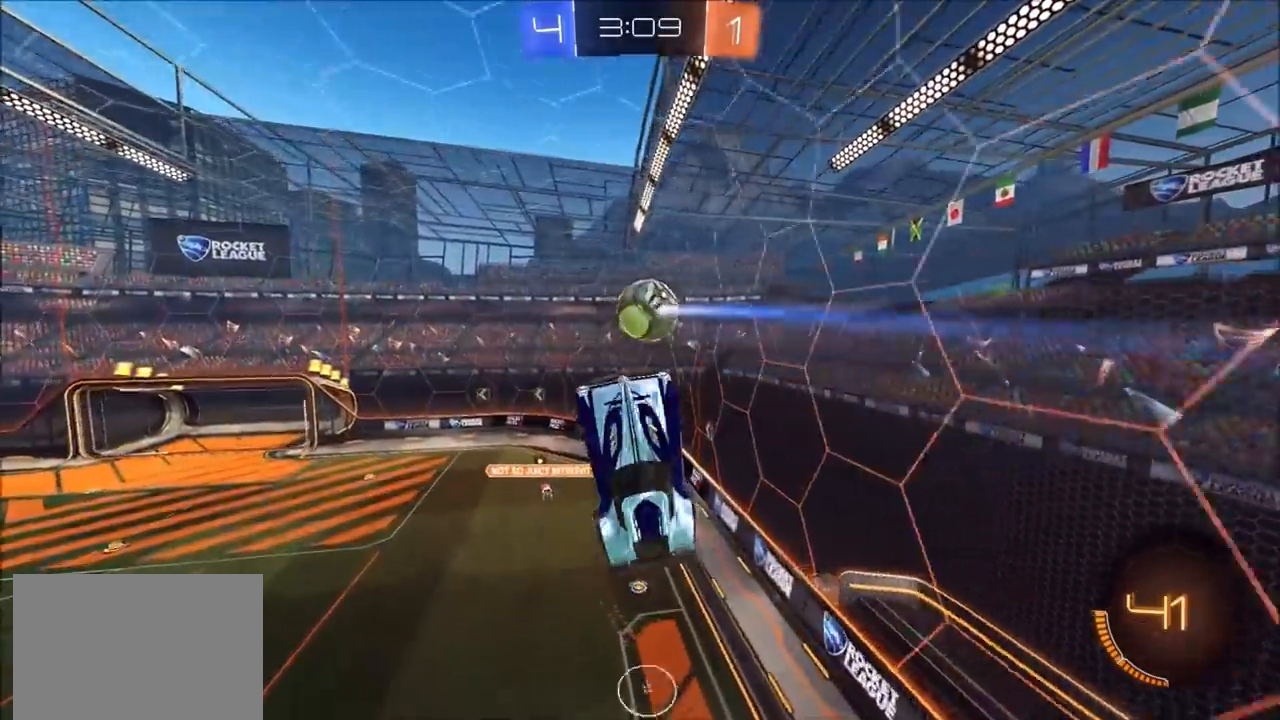
{"buttons": [], "left_stick": "down-left", "right_stick": "center", "events": []}
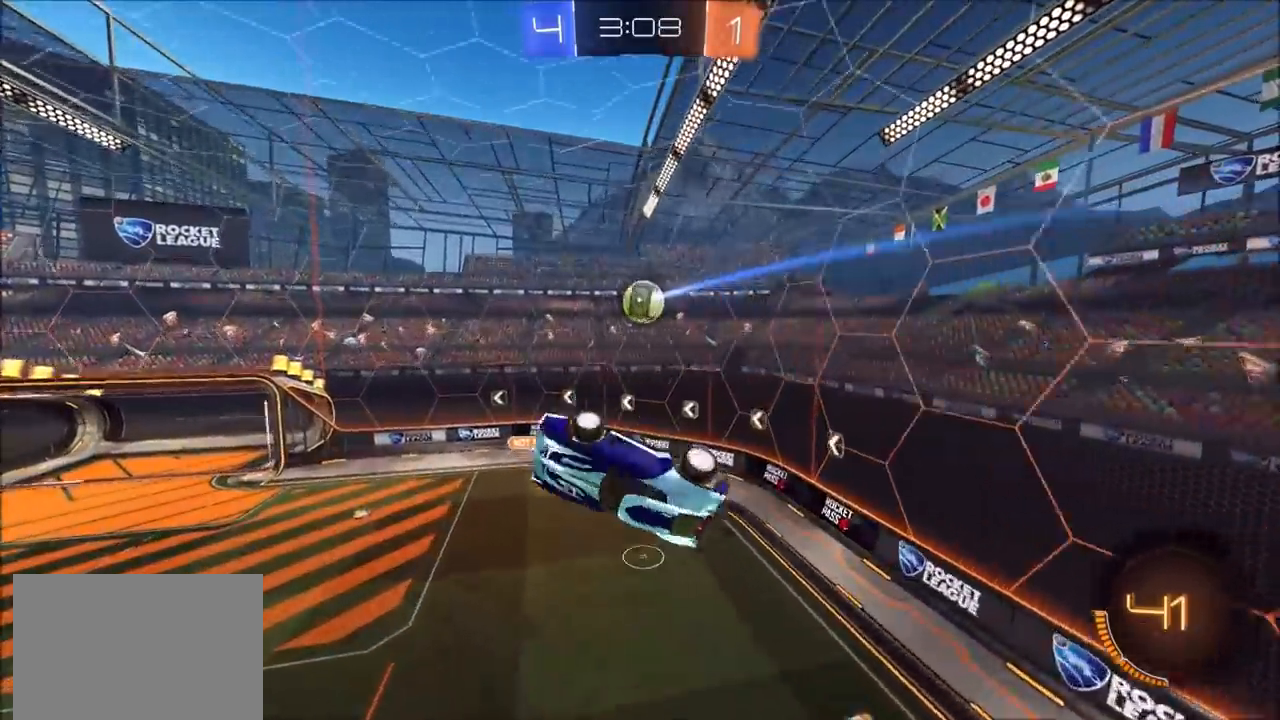
{"buttons": ["R2"], "left_stick": "right", "right_stick": "center", "events": [[100, "left_stick", "right"], [117, "R2", "down"], [150, "L1", "down"], [250, "CIRCLE", "down"], [383, "L1", "up"], [450, "CIRCLE", "up"]]}
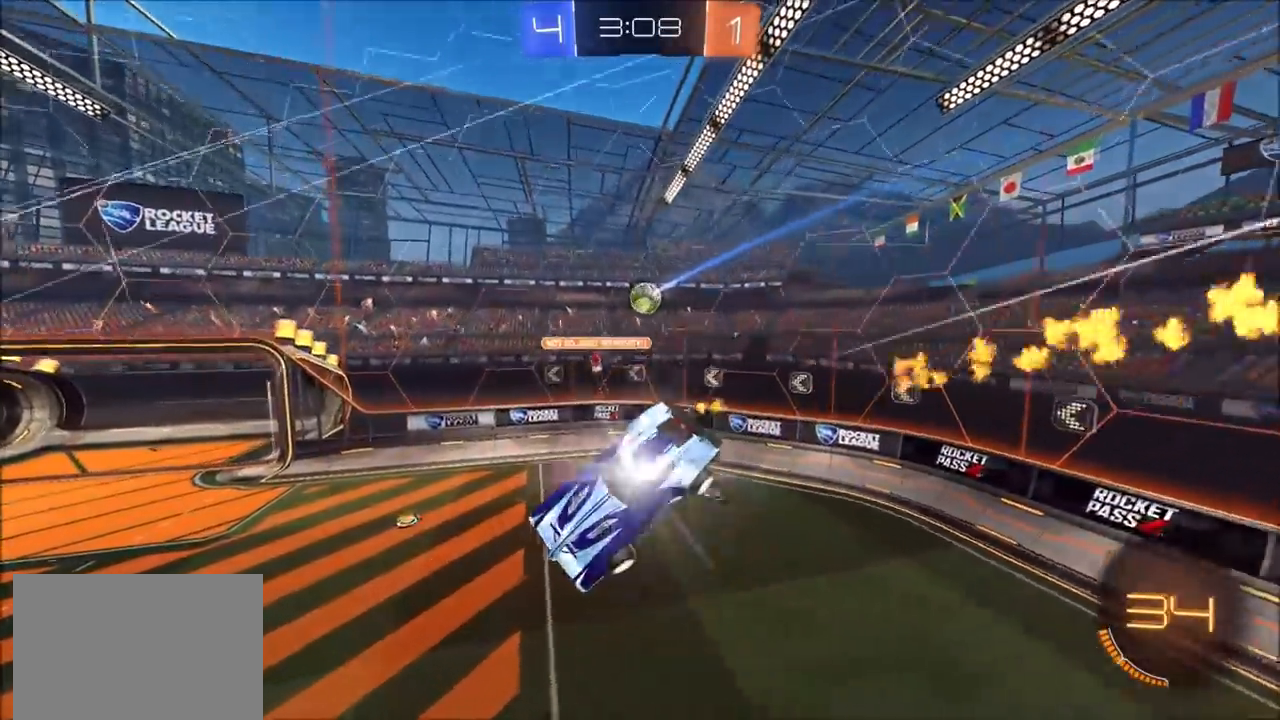
{"buttons": ["R2"], "left_stick": "left", "right_stick": "center", "events": [[150, "left_stick", "center"], [317, "left_stick", "down"], [483, "left_stick", "left"]]}
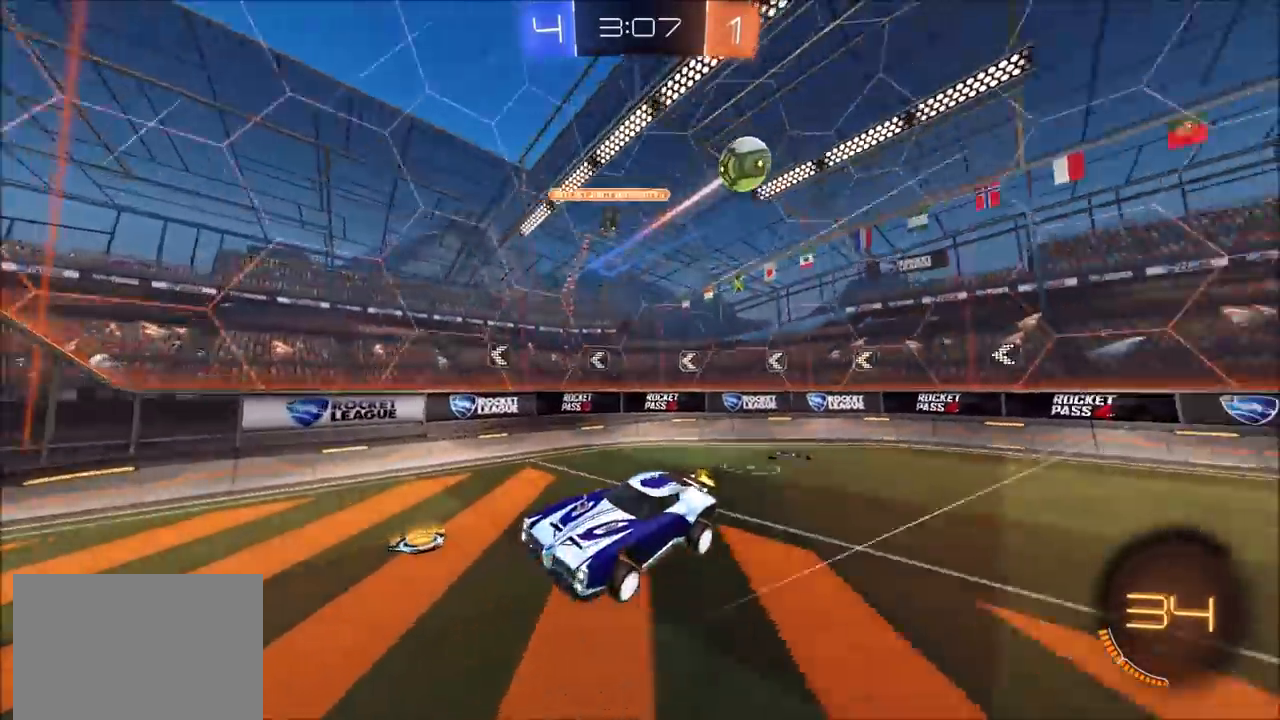
{"buttons": ["CIRCLE", "R2"], "left_stick": "left", "right_stick": "center", "events": [[50, "CIRCLE", "down"], [333, "L1", "down"], [433, "L1", "up"]]}
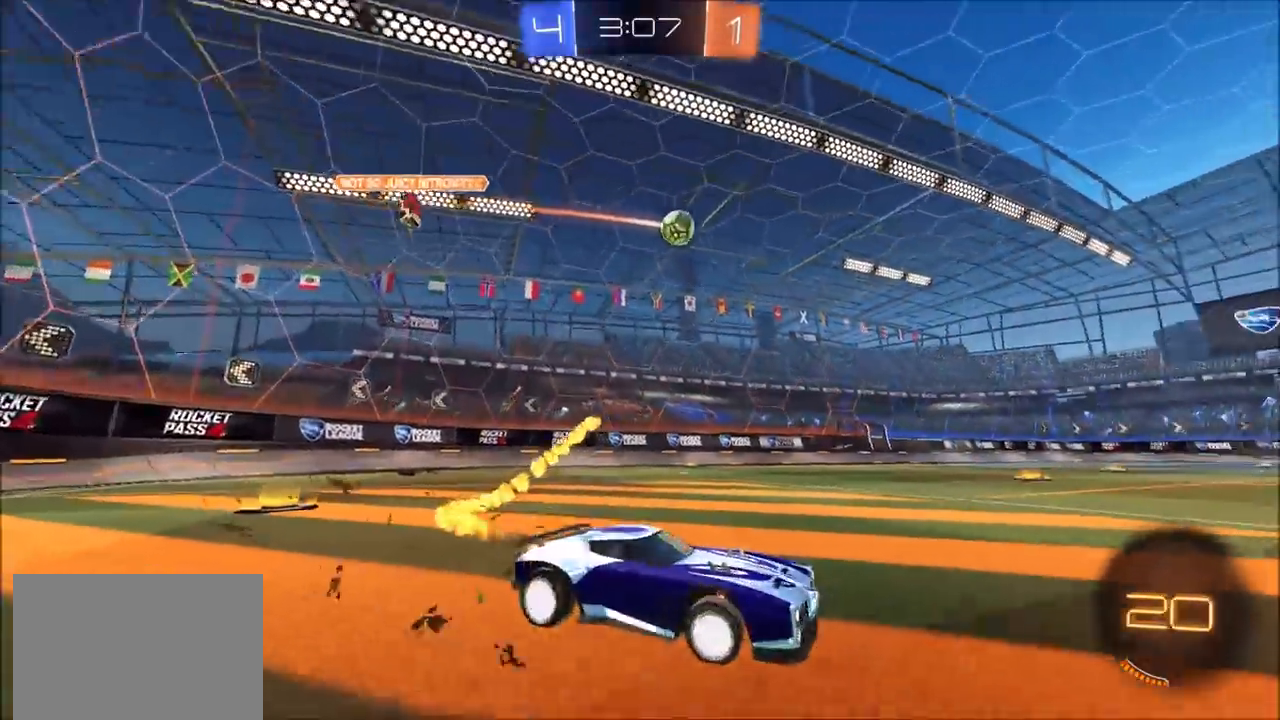
{"buttons": ["CIRCLE", "L1", "R2"], "left_stick": "up-left", "right_stick": "center", "events": [[383, "left_stick", "up-left"], [417, "CROSS", "down"], [450, "L1", "down"], [500, "CROSS", "up"]]}
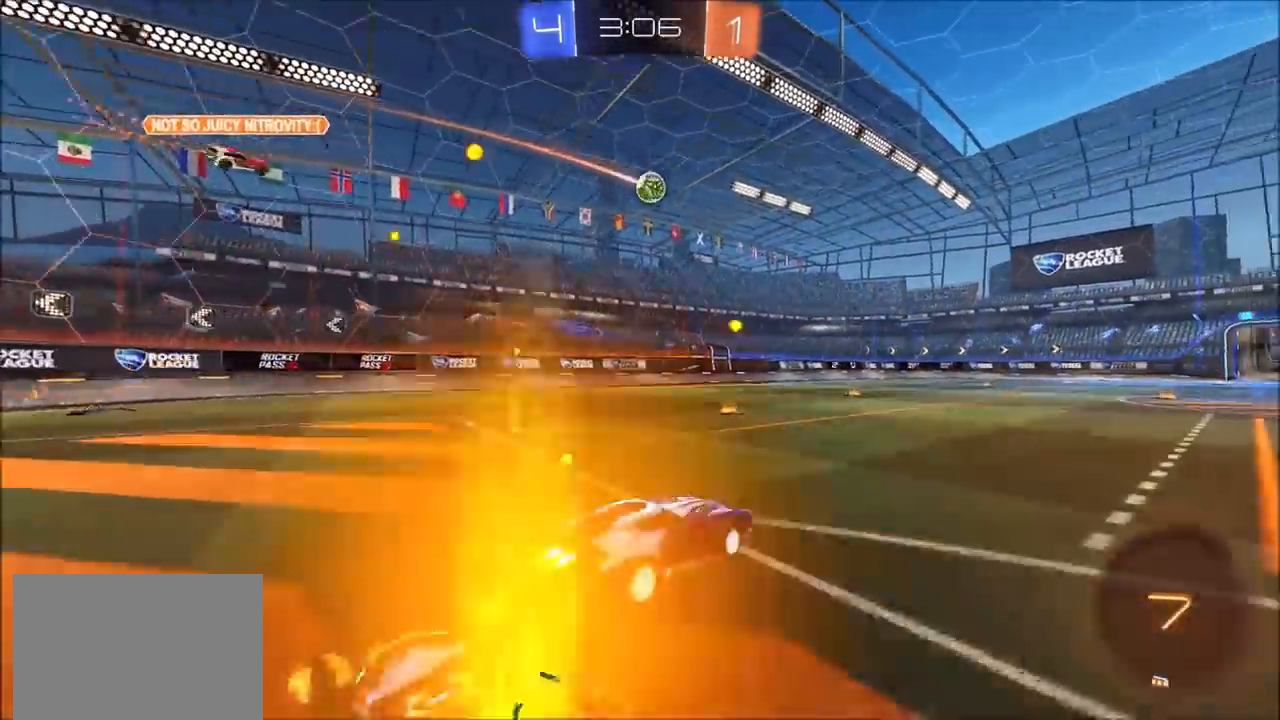
{"buttons": ["L1"], "left_stick": "left", "right_stick": "center", "events": [[33, "CROSS", "down"], [50, "L3", "down"], [200, "L3", "up"], [200, "left_stick", "left"], [233, "CROSS", "up"], [267, "CIRCLE", "up"], [283, "R2", "up"]]}
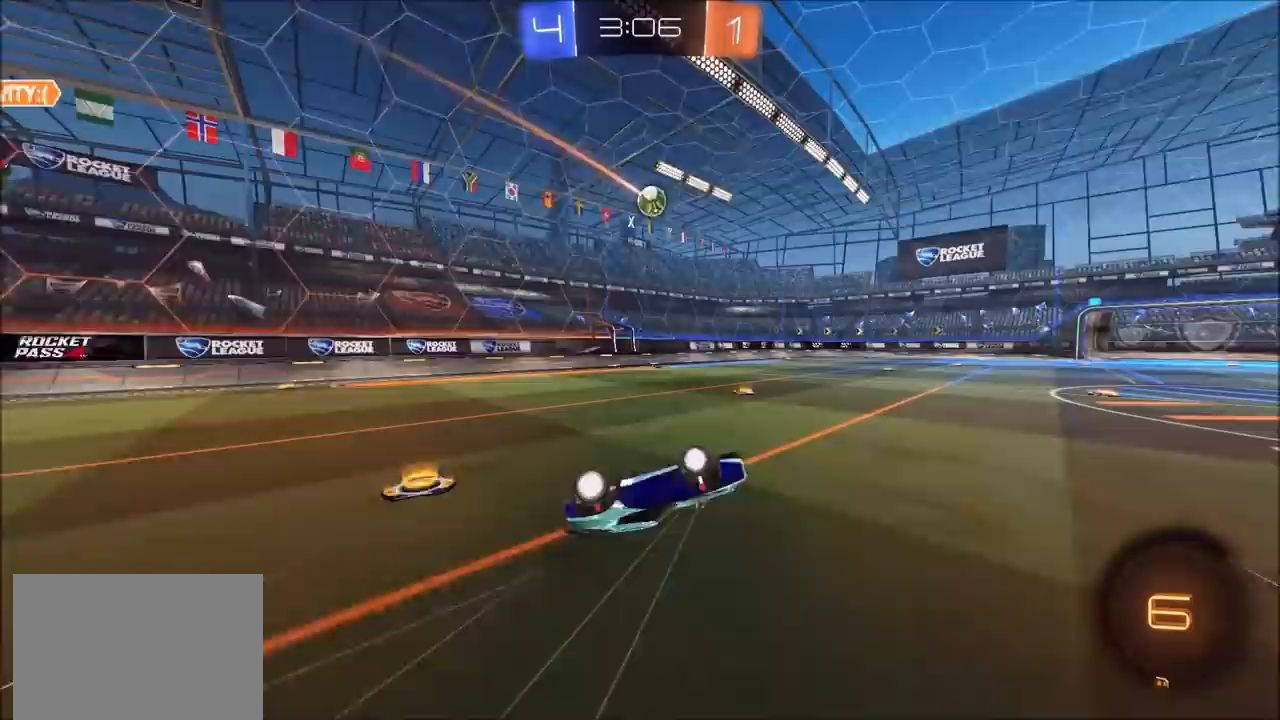
{"buttons": ["R2"], "left_stick": "center", "right_stick": "center", "events": [[17, "L1", "up"], [17, "R2", "down"], [183, "left_stick", "center"], [350, "left_stick", "left"], [467, "left_stick", "center"]]}
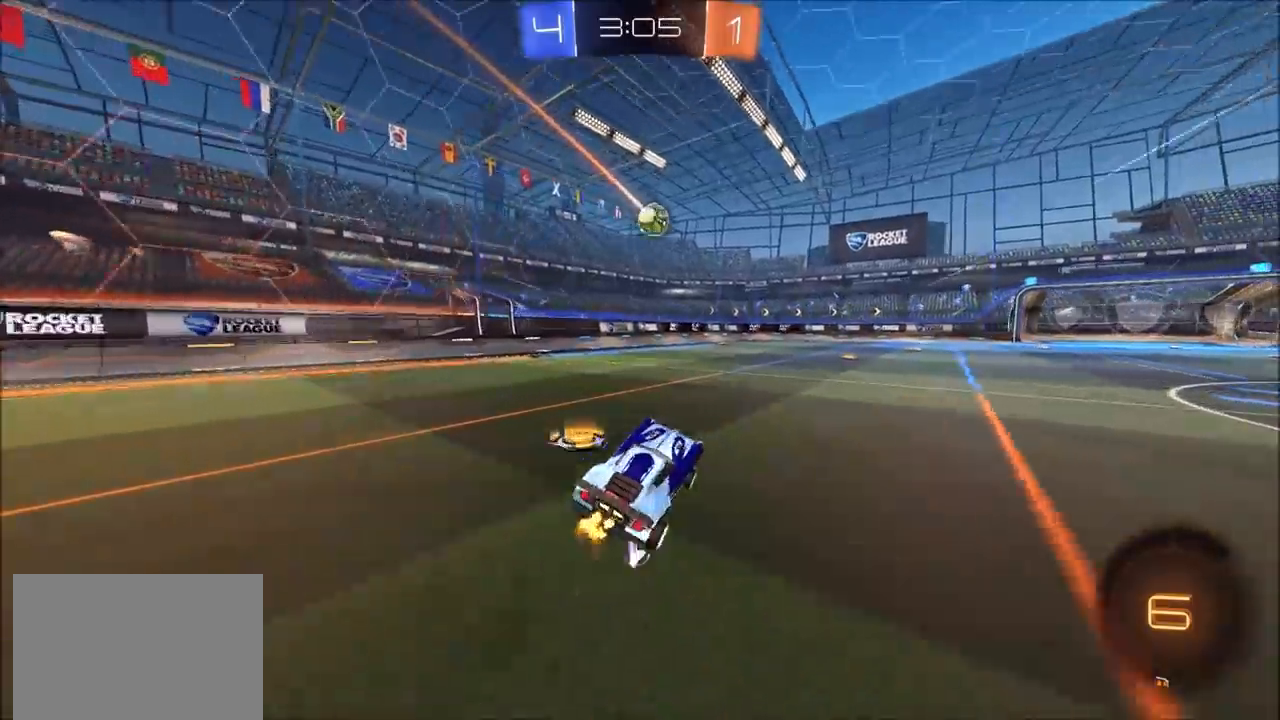
{"buttons": ["R2"], "left_stick": "center", "right_stick": "center", "events": [[100, "left_stick", "up-right"], [233, "left_stick", "center"]]}
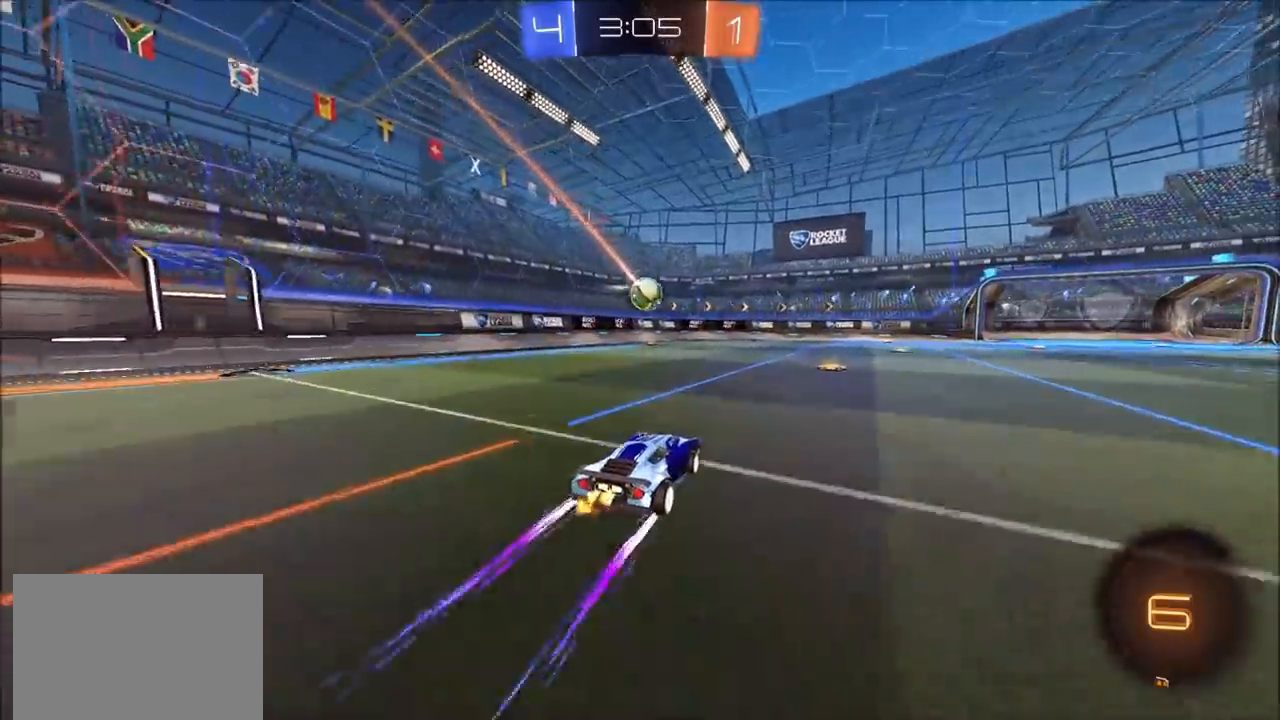
{"buttons": ["L1", "R2"], "left_stick": "up-right", "right_stick": "center", "events": [[33, "left_stick", "up-right"], [100, "CROSS", "down"], [117, "L1", "down"], [183, "CROSS", "up"], [250, "CROSS", "down"], [367, "CROSS", "up"]]}
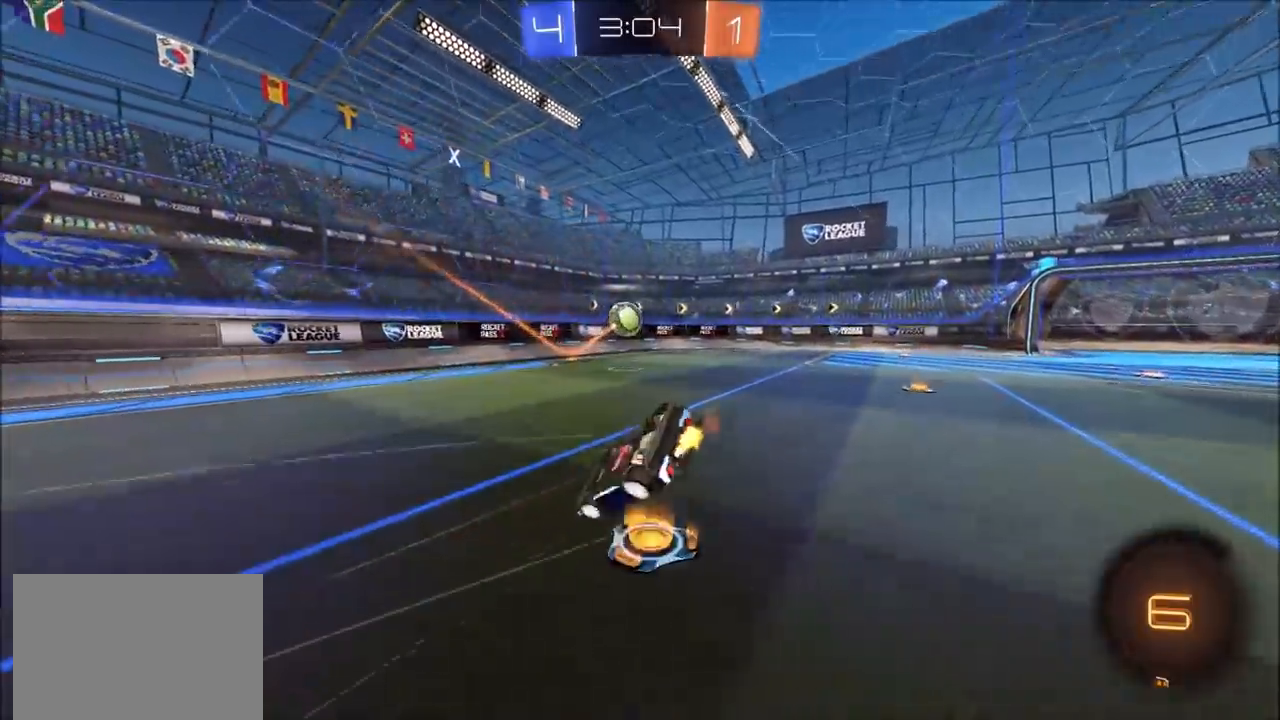
{"buttons": [], "left_stick": "center", "right_stick": "center", "events": [[50, "left_stick", "right"], [283, "L1", "up"], [333, "R2", "up"], [417, "left_stick", "center"]]}
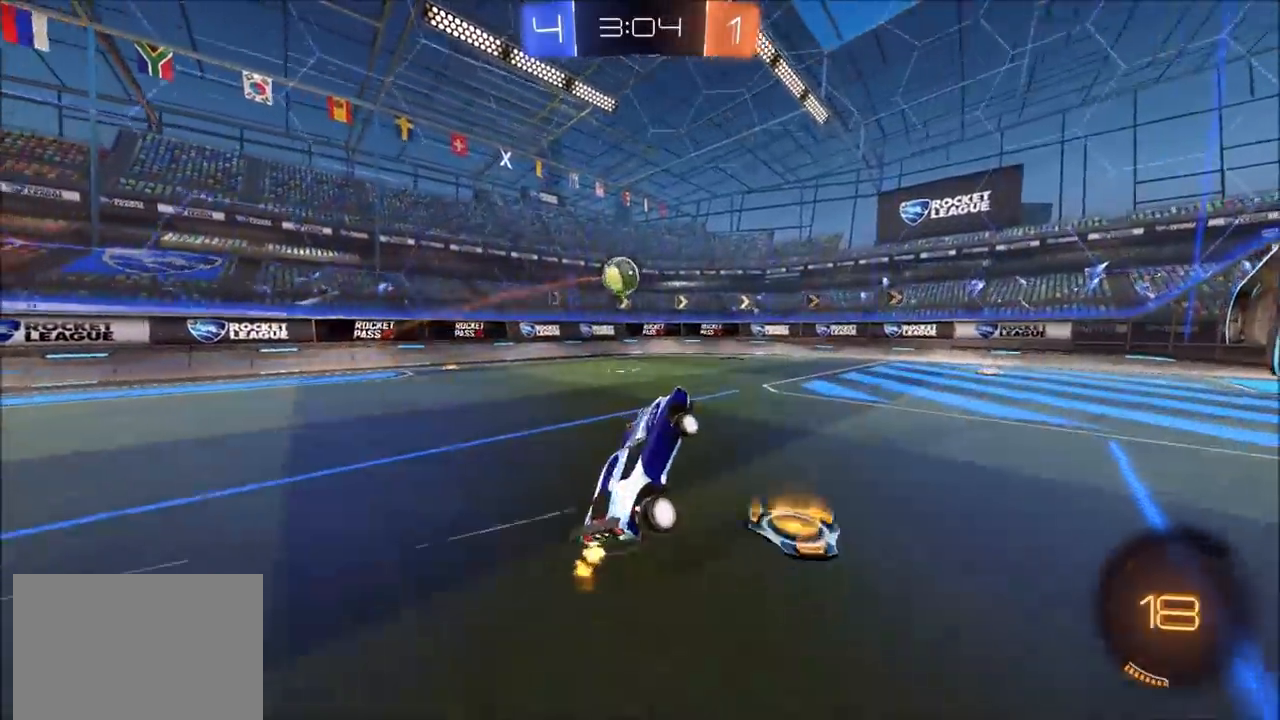
{"buttons": ["R2"], "left_stick": "center", "right_stick": "center", "events": [[133, "R2", "down"], [233, "left_stick", "left"], [350, "left_stick", "center"]]}
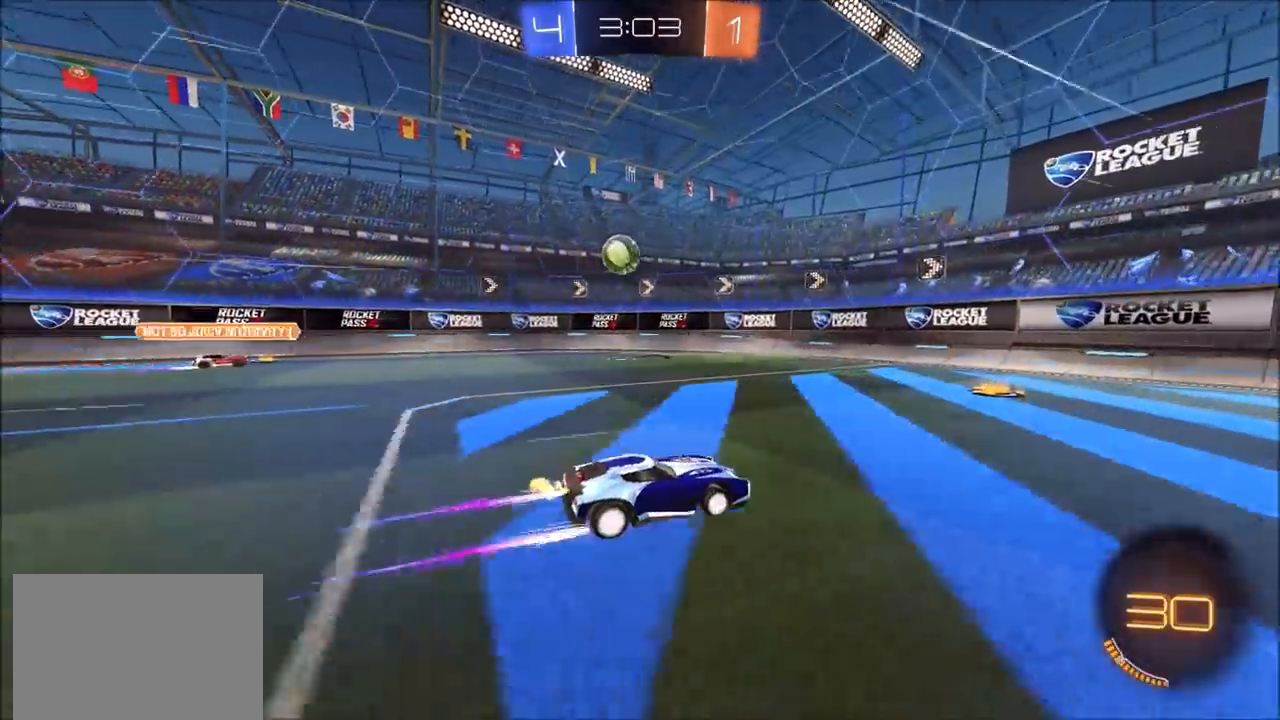
{"buttons": ["L2", "R2"], "left_stick": "left", "right_stick": "center", "events": [[167, "left_stick", "left"], [250, "L1", "down"], [350, "L1", "up"], [367, "left_stick", "center"], [383, "L2", "down"], [383, "R2", "up"], [467, "left_stick", "left"], [500, "R2", "down"]]}
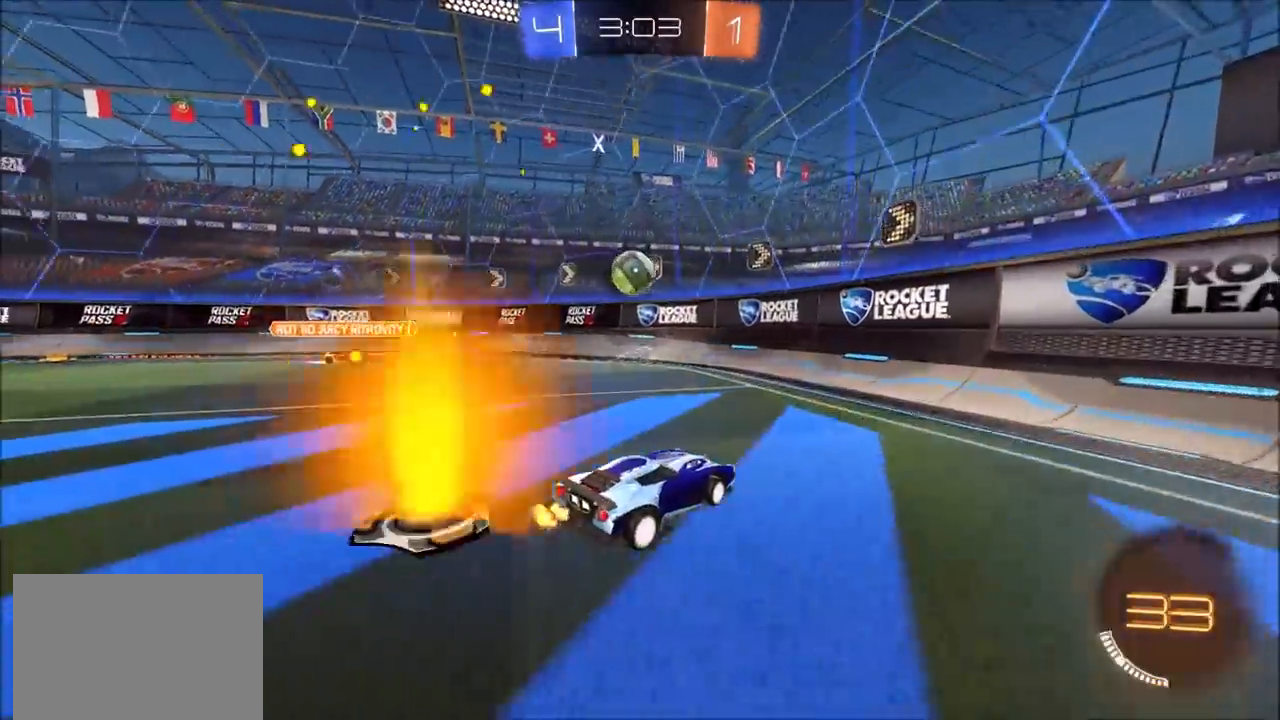
{"buttons": ["CROSS", "R2"], "left_stick": "down-left", "right_stick": "center", "events": [[17, "L2", "up"], [100, "left_stick", "center"], [167, "left_stick", "left"], [350, "L1", "down"], [350, "L2", "down"], [400, "CROSS", "down"], [400, "L1", "up"], [417, "left_stick", "down-left"], [433, "L2", "up"]]}
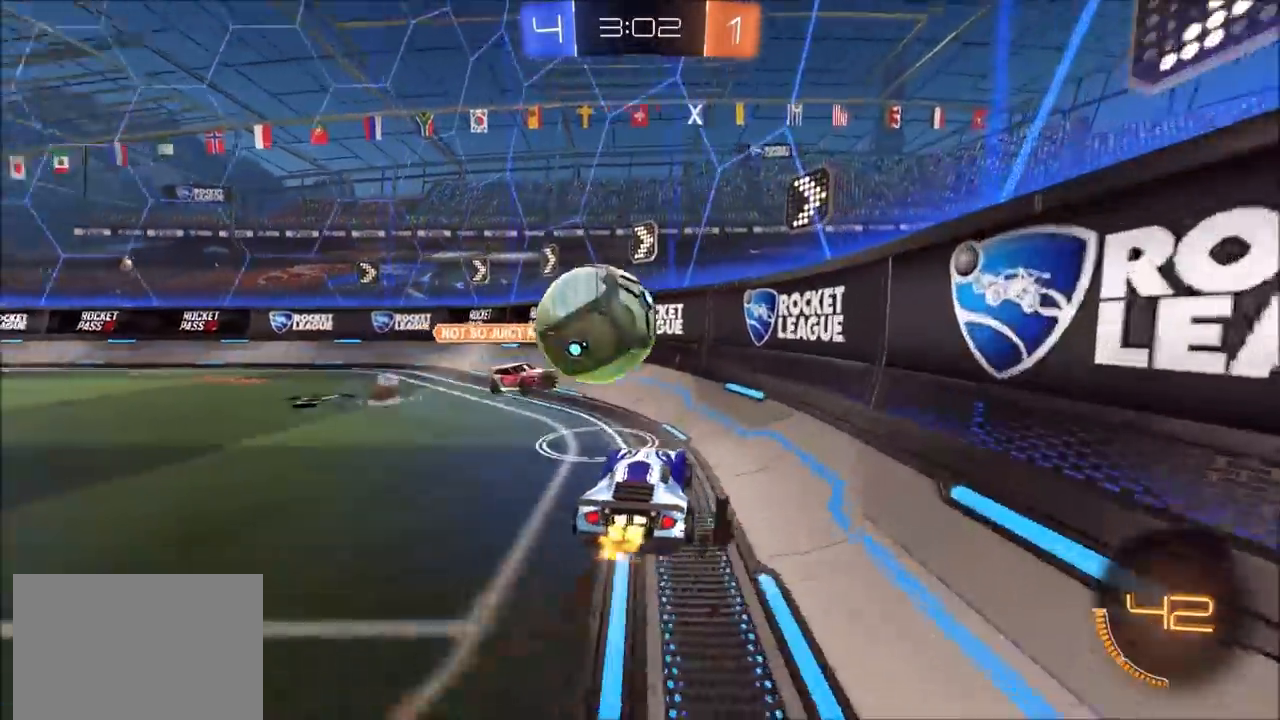
{"buttons": ["R2"], "left_stick": "left", "right_stick": "center", "events": [[33, "left_stick", "left"], [50, "CROSS", "up"], [67, "L1", "down"], [267, "L1", "up"]]}